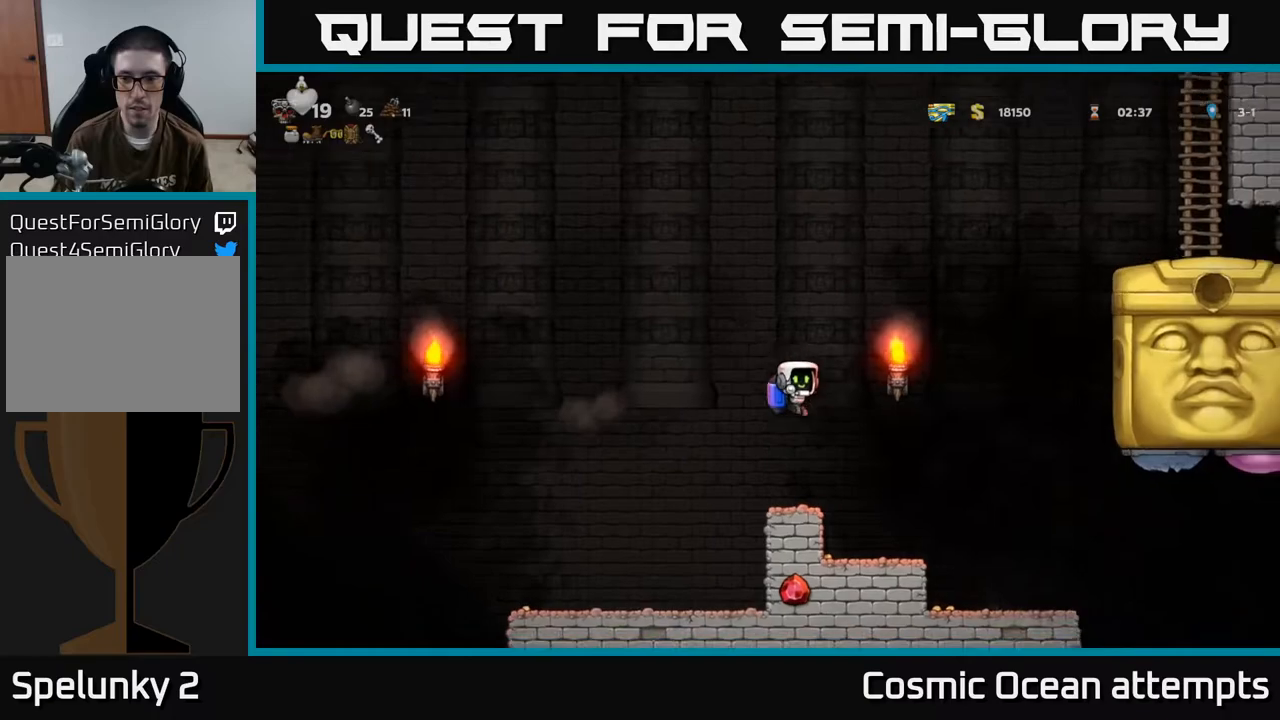
Gameplay with a controller (Xbox layout); each line is a JSON object with the inputs held at the frame after it. "events" lists button and stick changes between this image and that frame as [ms after this image, input, new state], when the widget could be followed in between. Not read: right_stick.
{"buttons": [], "left_stick": "center", "events": []}
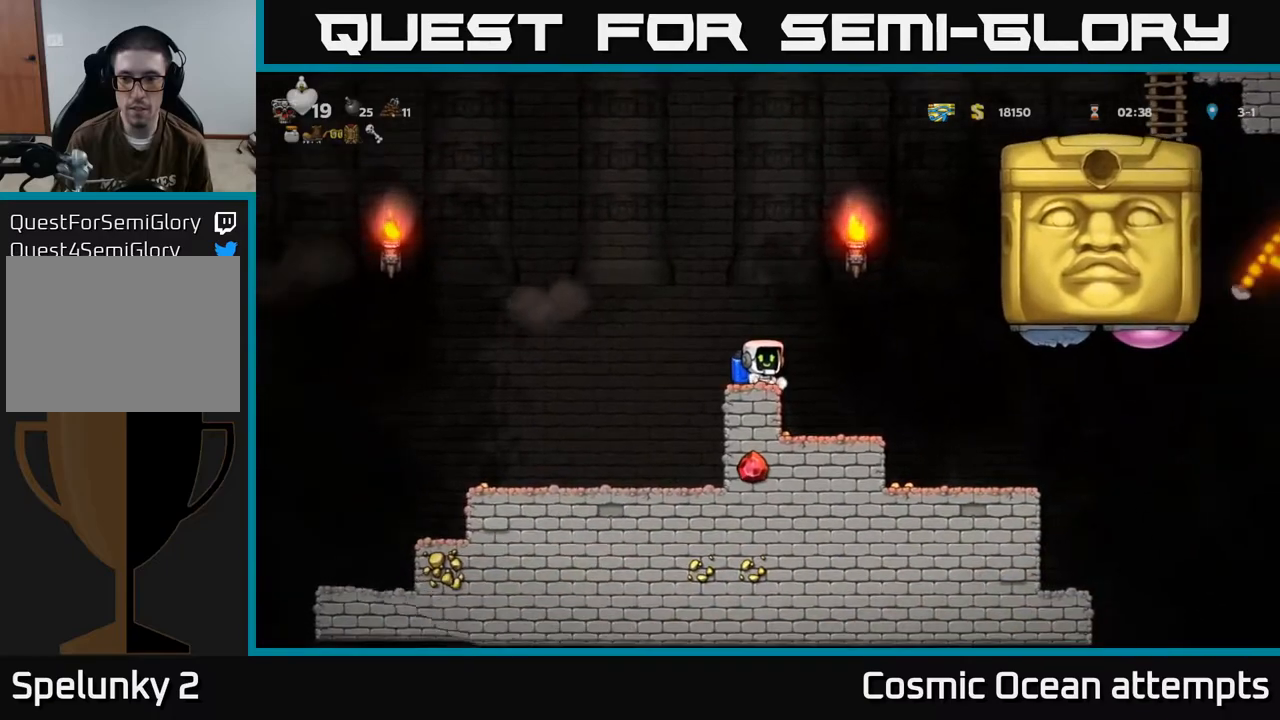
{"buttons": [], "left_stick": "center", "events": [[167, "DPAD_RIGHT", "down"], [333, "DPAD_RIGHT", "up"]]}
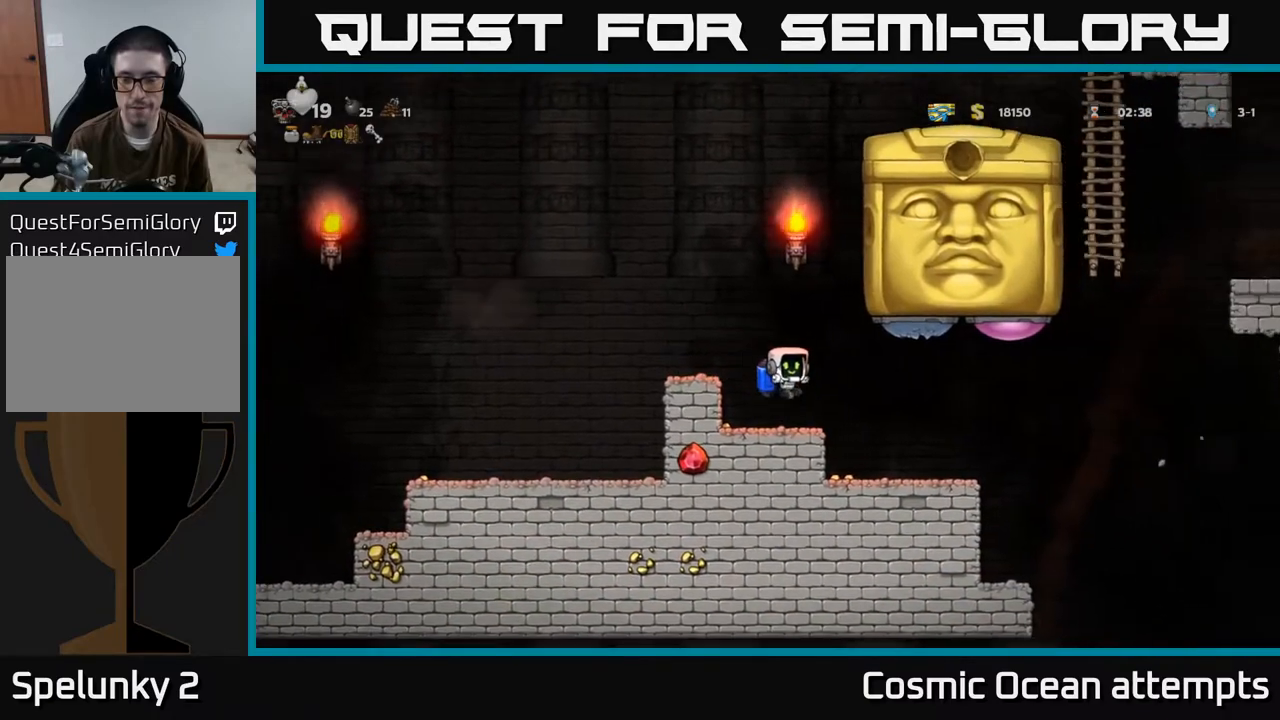
{"buttons": ["DPAD_LEFT"], "left_stick": "center", "events": [[133, "DPAD_RIGHT", "down"], [400, "DPAD_RIGHT", "up"], [500, "DPAD_LEFT", "down"]]}
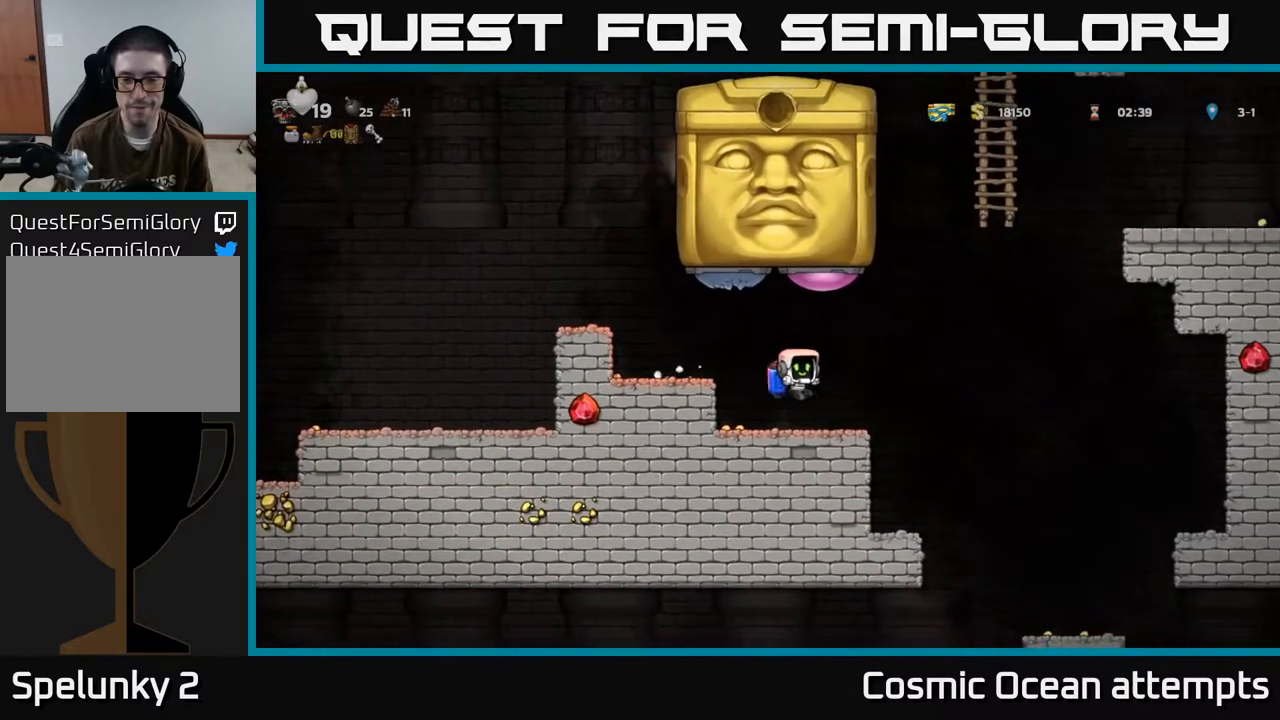
{"buttons": [], "left_stick": "center", "events": [[267, "DPAD_LEFT", "up"]]}
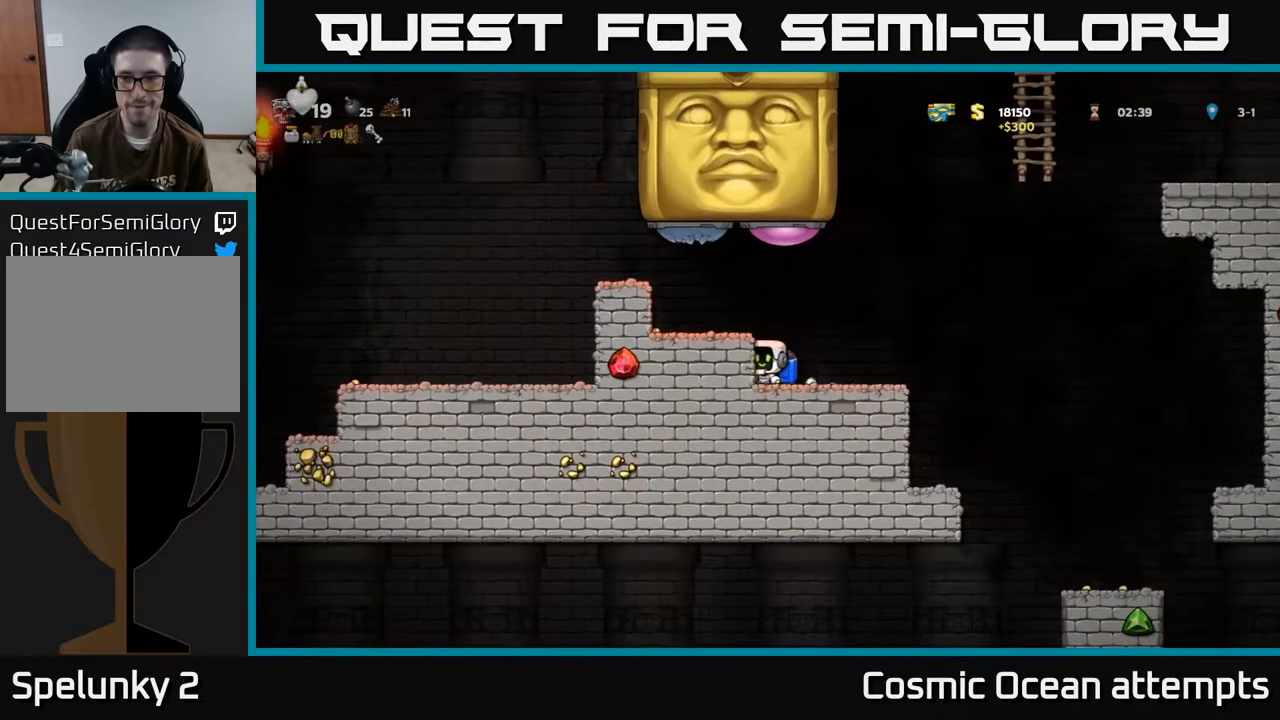
{"buttons": ["DPAD_LEFT"], "left_stick": "center", "events": [[200, "A", "down"], [383, "A", "up"], [433, "DPAD_LEFT", "down"]]}
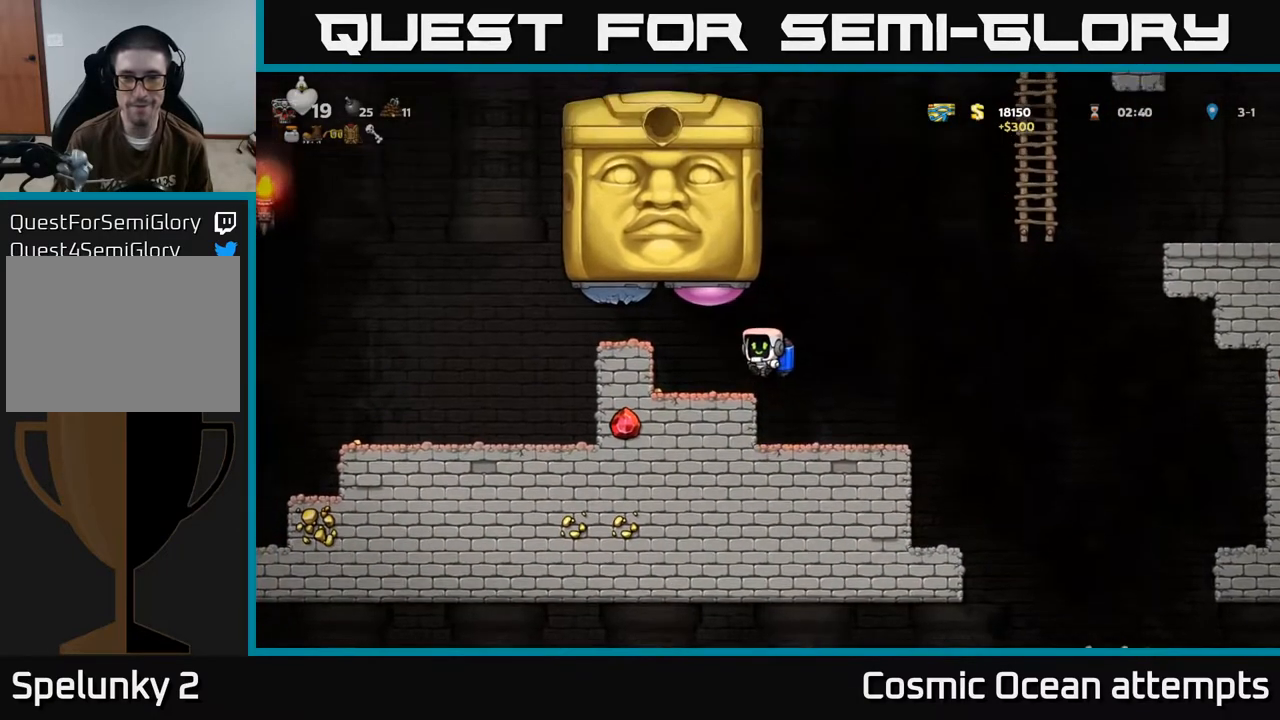
{"buttons": [], "left_stick": "center", "events": [[83, "DPAD_LEFT", "up"], [367, "A", "down"], [483, "A", "up"]]}
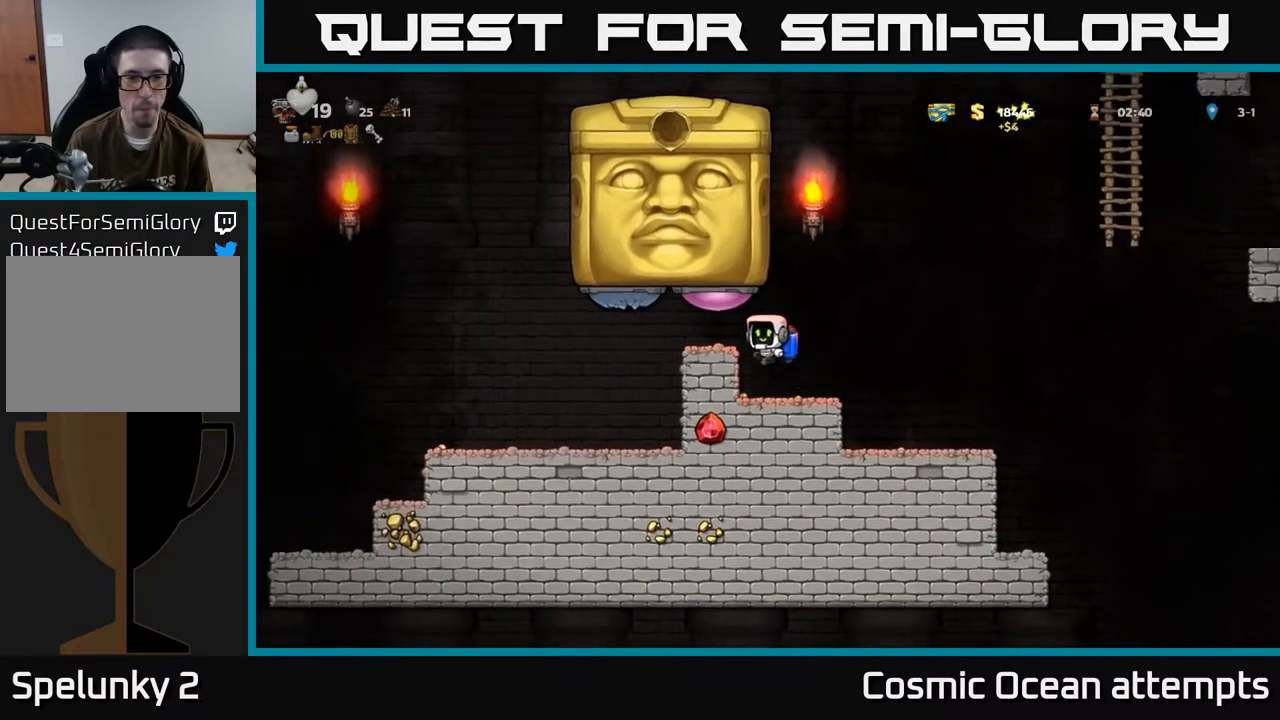
{"buttons": ["DPAD_LEFT"], "left_stick": "center", "events": [[117, "DPAD_LEFT", "down"]]}
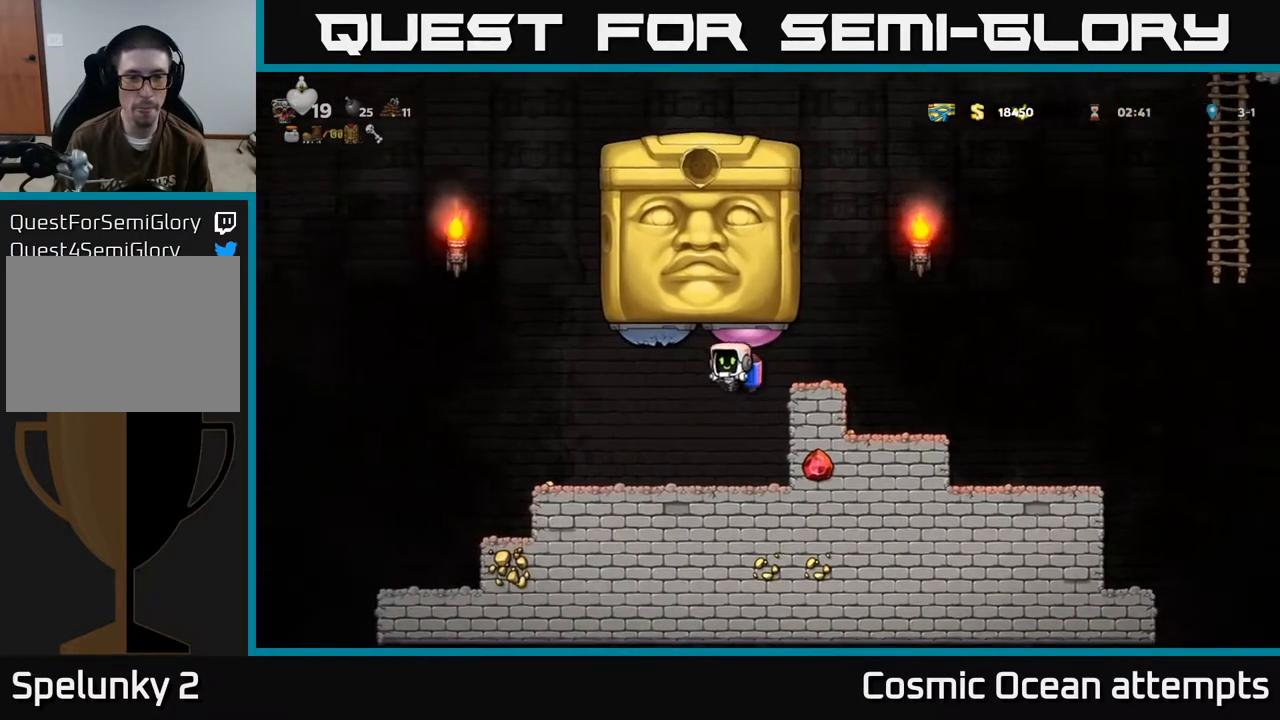
{"buttons": [], "left_stick": "center", "events": [[283, "DPAD_LEFT", "up"]]}
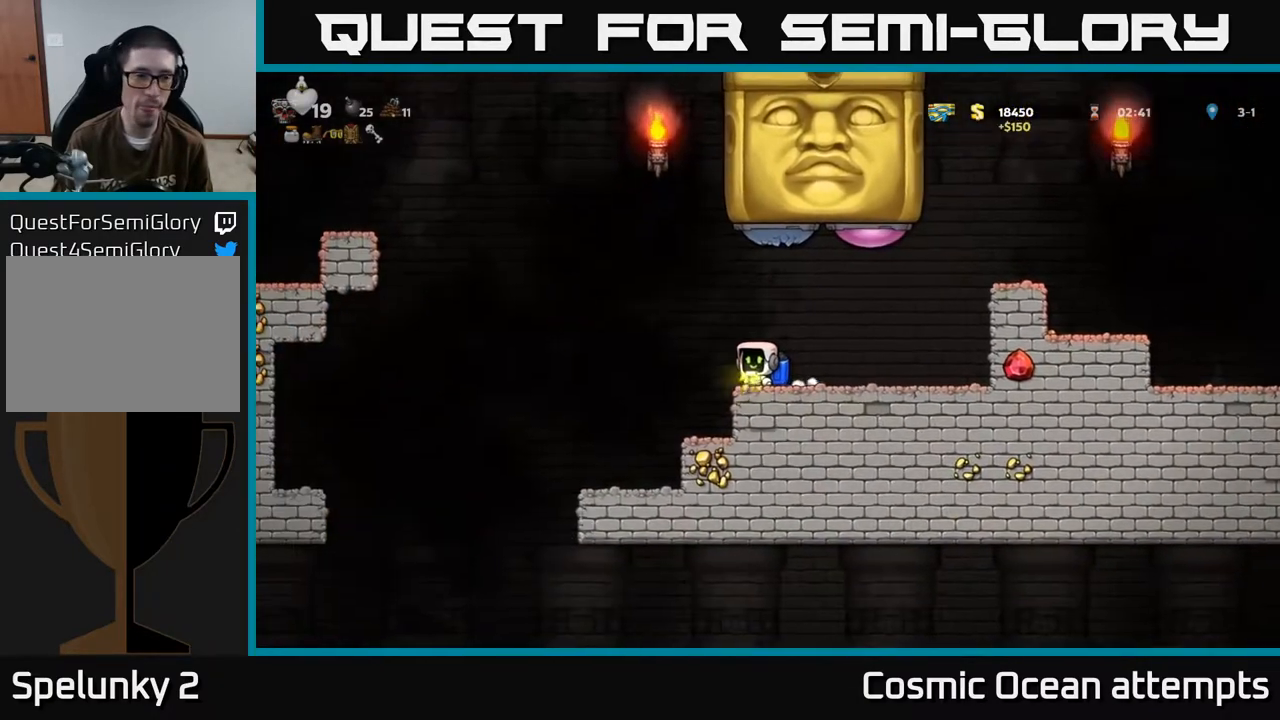
{"buttons": [], "left_stick": "center", "events": [[200, "DPAD_RIGHT", "down"], [400, "DPAD_RIGHT", "up"]]}
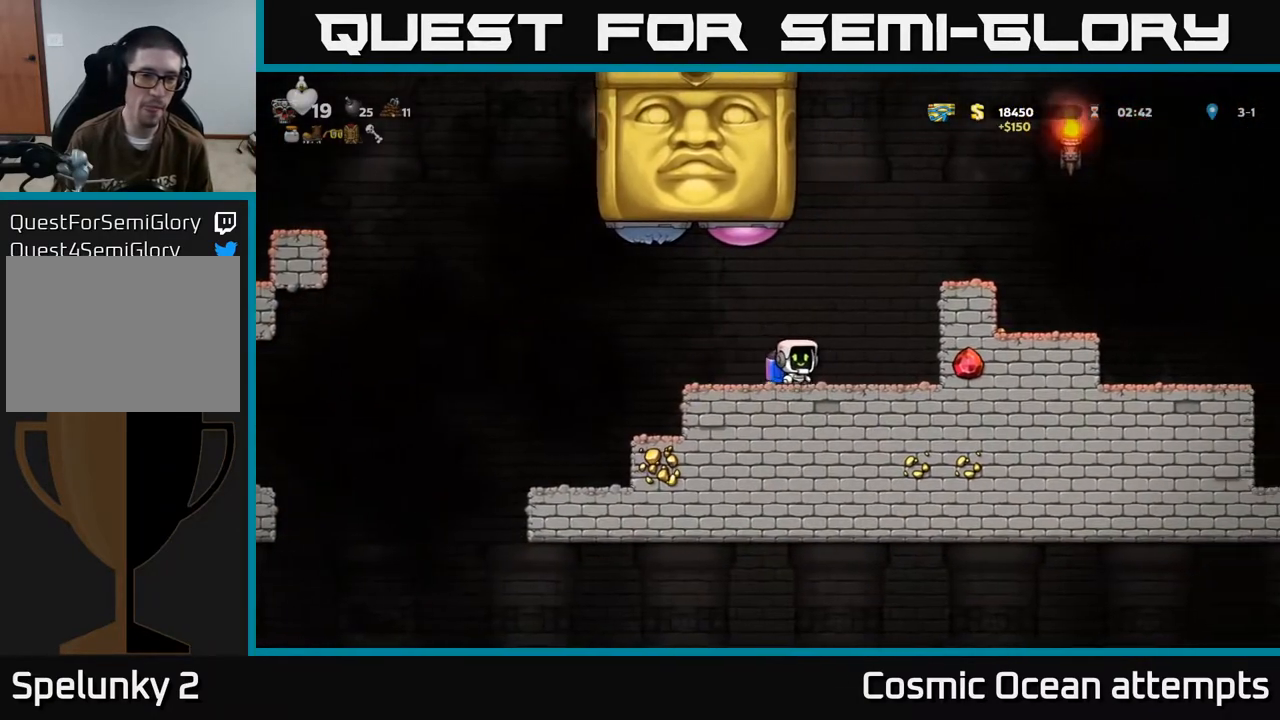
{"buttons": [], "left_stick": "center", "events": [[117, "DPAD_LEFT", "down"], [250, "DPAD_LEFT", "up"]]}
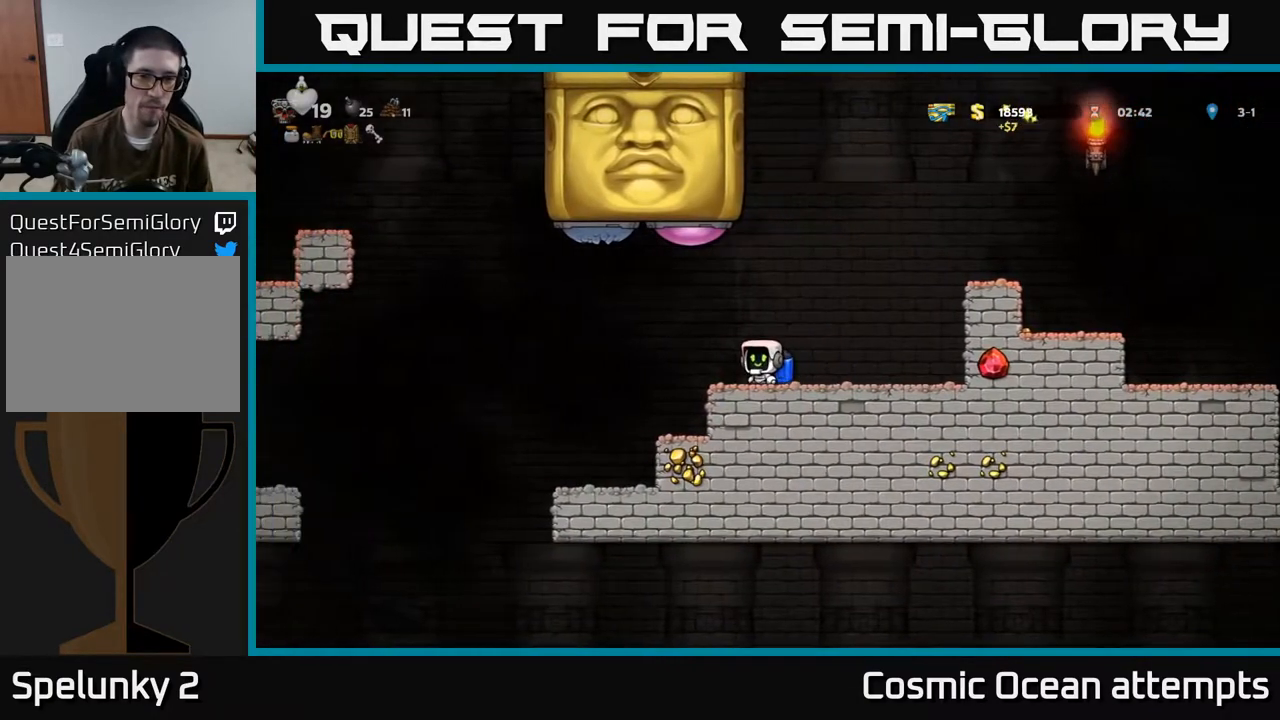
{"buttons": ["A", "DPAD_LEFT"], "left_stick": "center", "events": [[33, "A", "down"], [150, "A", "up"], [217, "A", "down"], [333, "A", "up"], [400, "A", "down"], [467, "DPAD_LEFT", "down"]]}
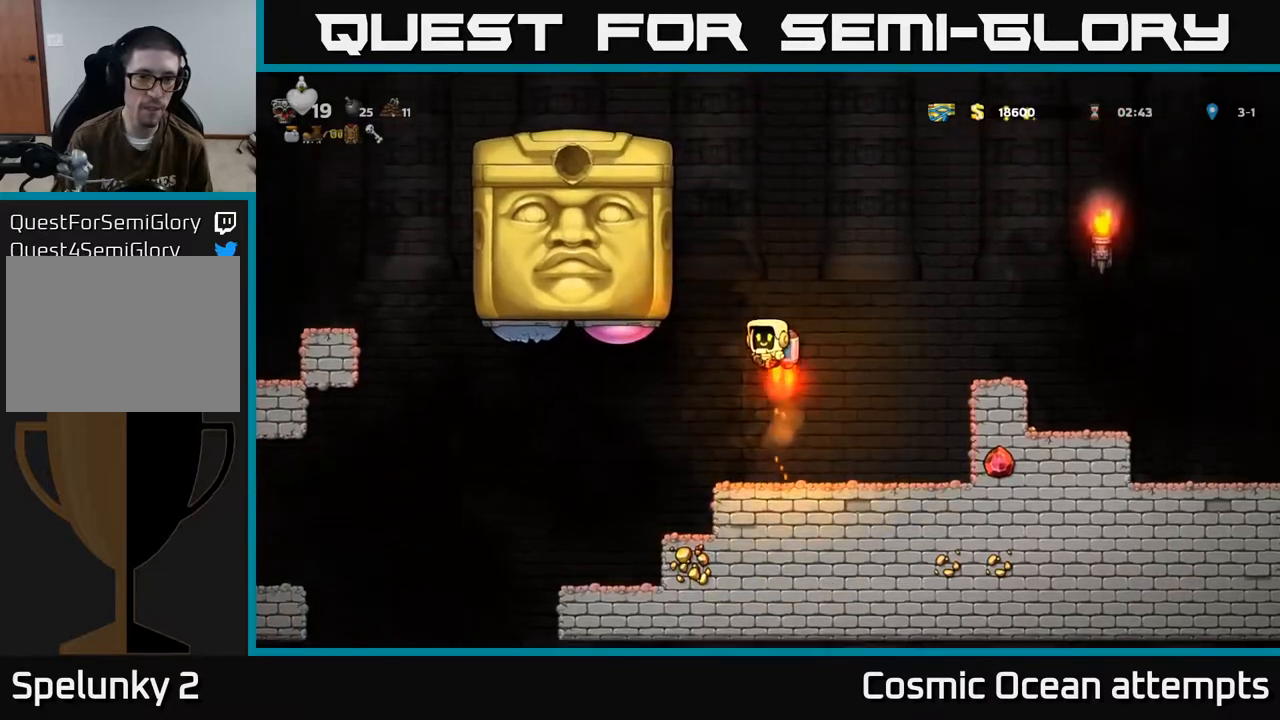
{"buttons": ["A", "DPAD_RIGHT"], "left_stick": "center", "events": [[67, "A", "up"], [217, "X", "down"], [300, "X", "up"], [333, "DPAD_LEFT", "up"], [367, "DPAD_RIGHT", "down"], [450, "A", "down"]]}
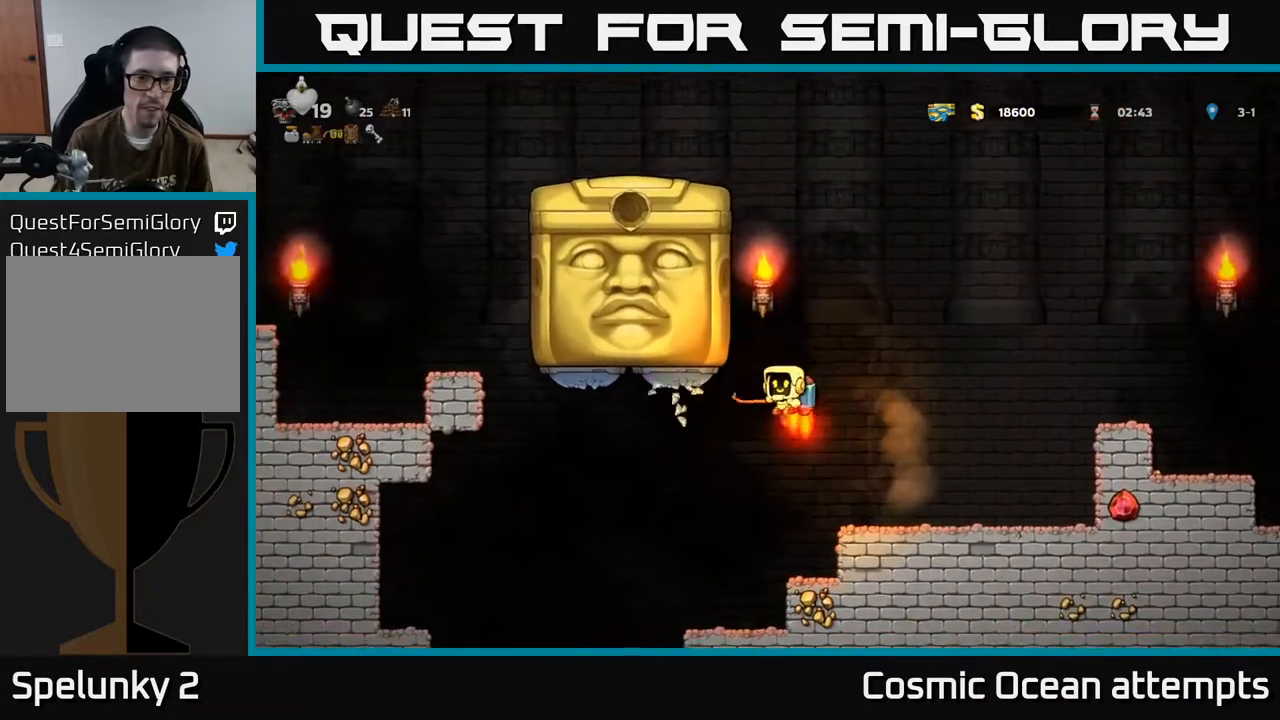
{"buttons": [], "left_stick": "center", "events": [[67, "A", "up"], [400, "DPAD_RIGHT", "up"]]}
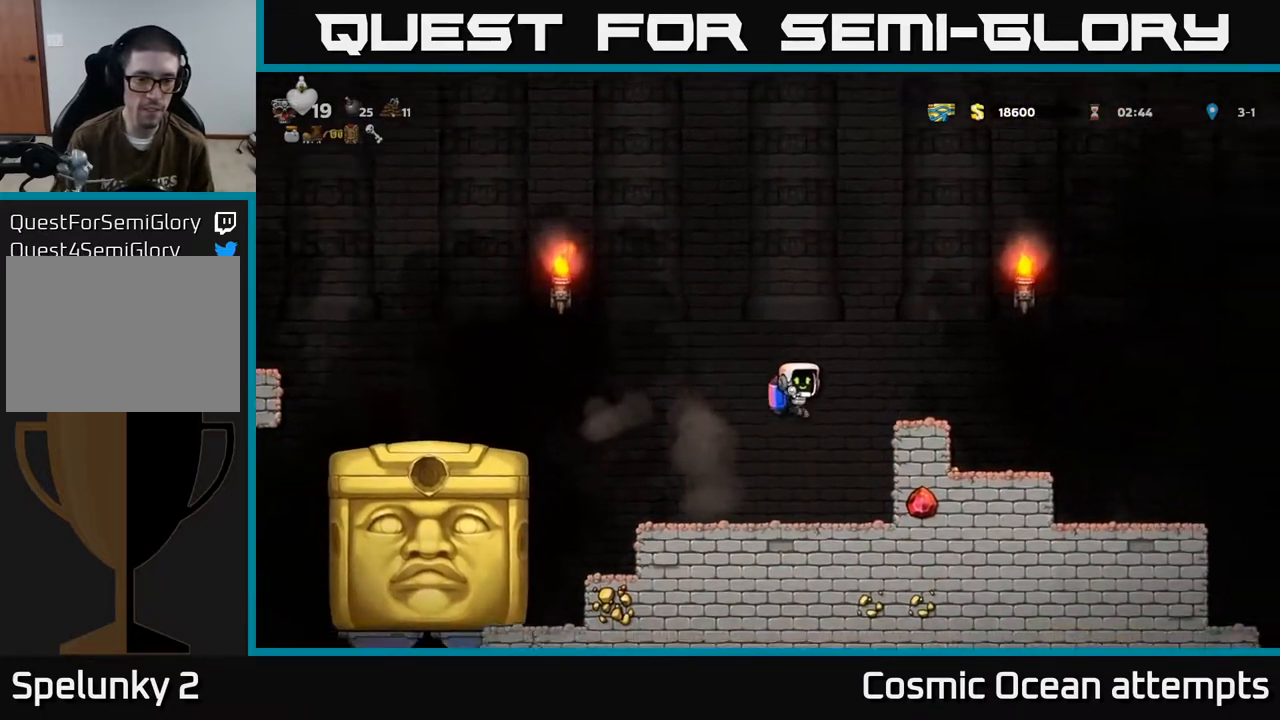
{"buttons": ["A", "DPAD_RIGHT"], "left_stick": "center", "events": [[133, "DPAD_RIGHT", "down"], [233, "A", "down"], [333, "A", "up"], [417, "A", "down"]]}
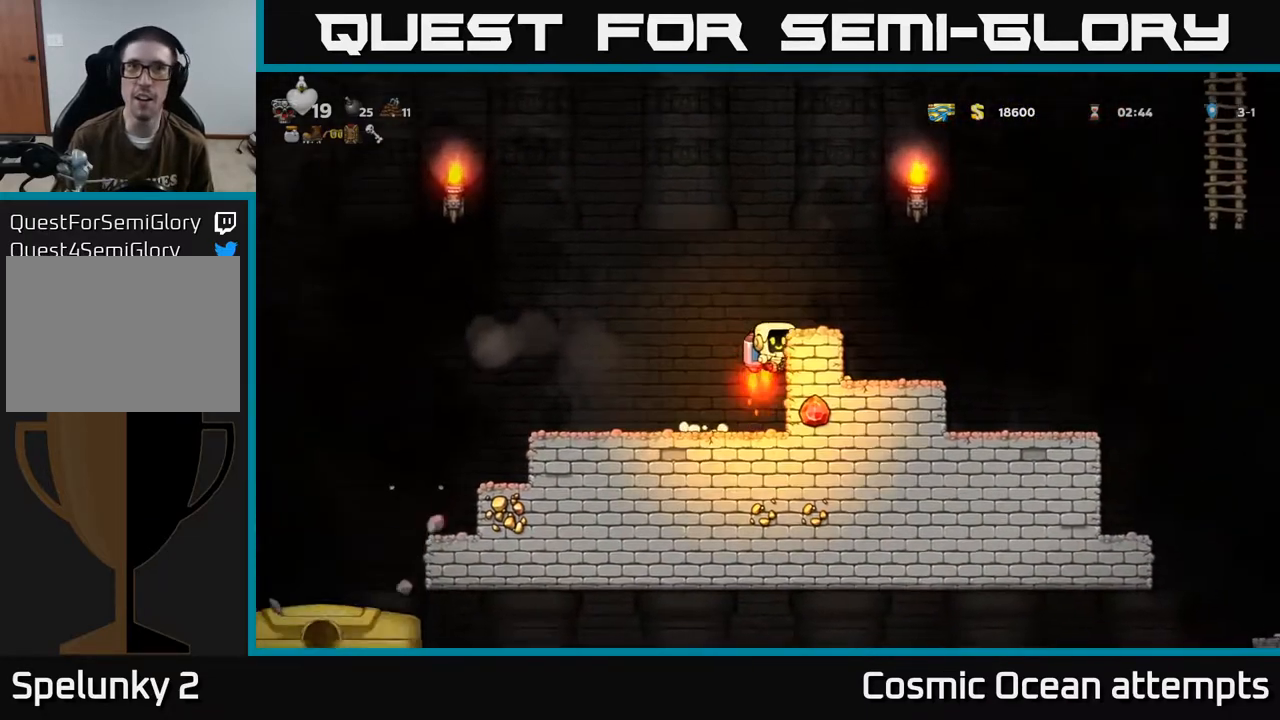
{"buttons": ["DPAD_RIGHT"], "left_stick": "center", "events": [[67, "A", "up"]]}
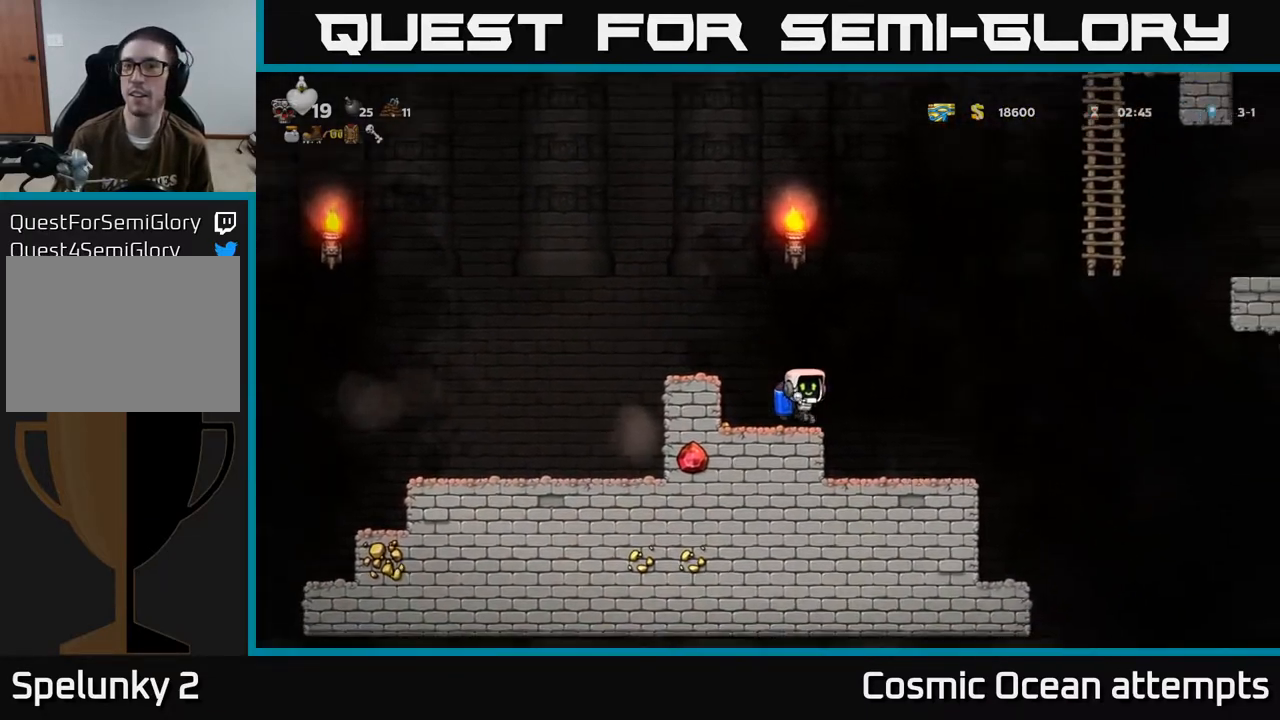
{"buttons": ["A", "DPAD_RIGHT"], "left_stick": "center", "events": [[217, "A", "down"], [367, "A", "up"], [450, "A", "down"]]}
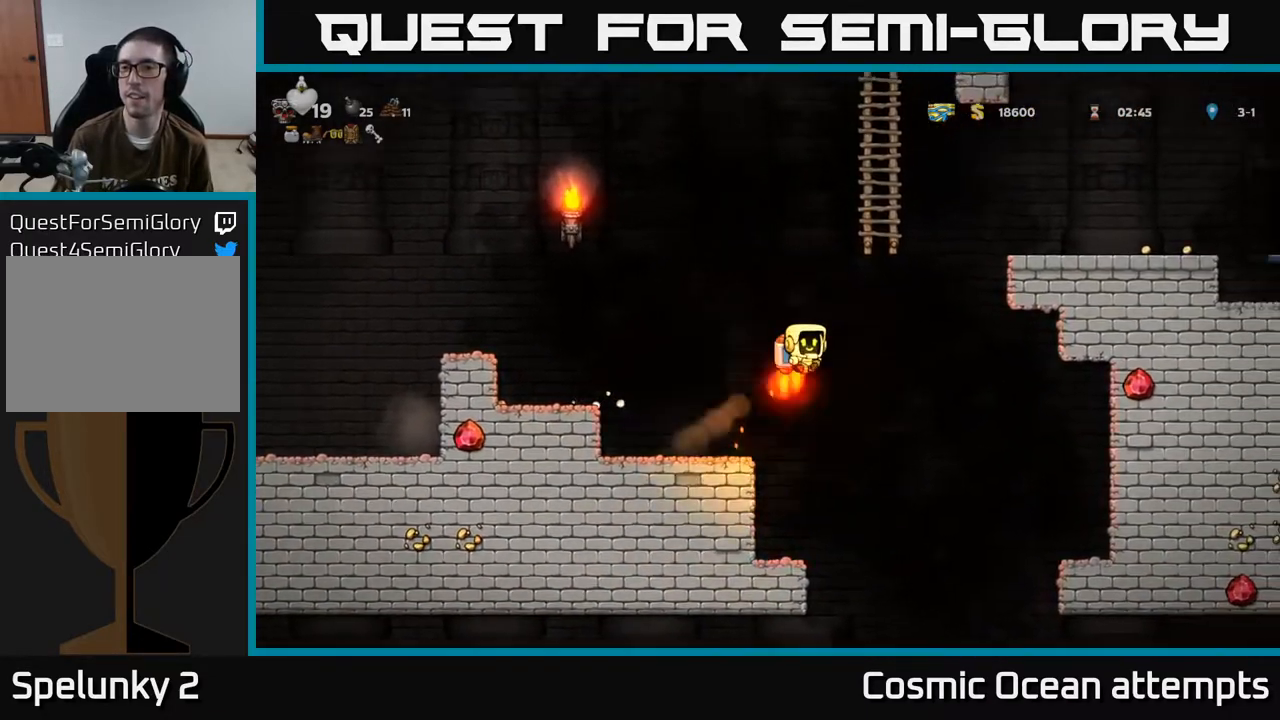
{"buttons": ["DPAD_RIGHT"], "left_stick": "center", "events": [[33, "A", "up"], [133, "A", "down"], [233, "A", "up"], [300, "A", "down"], [450, "A", "up"]]}
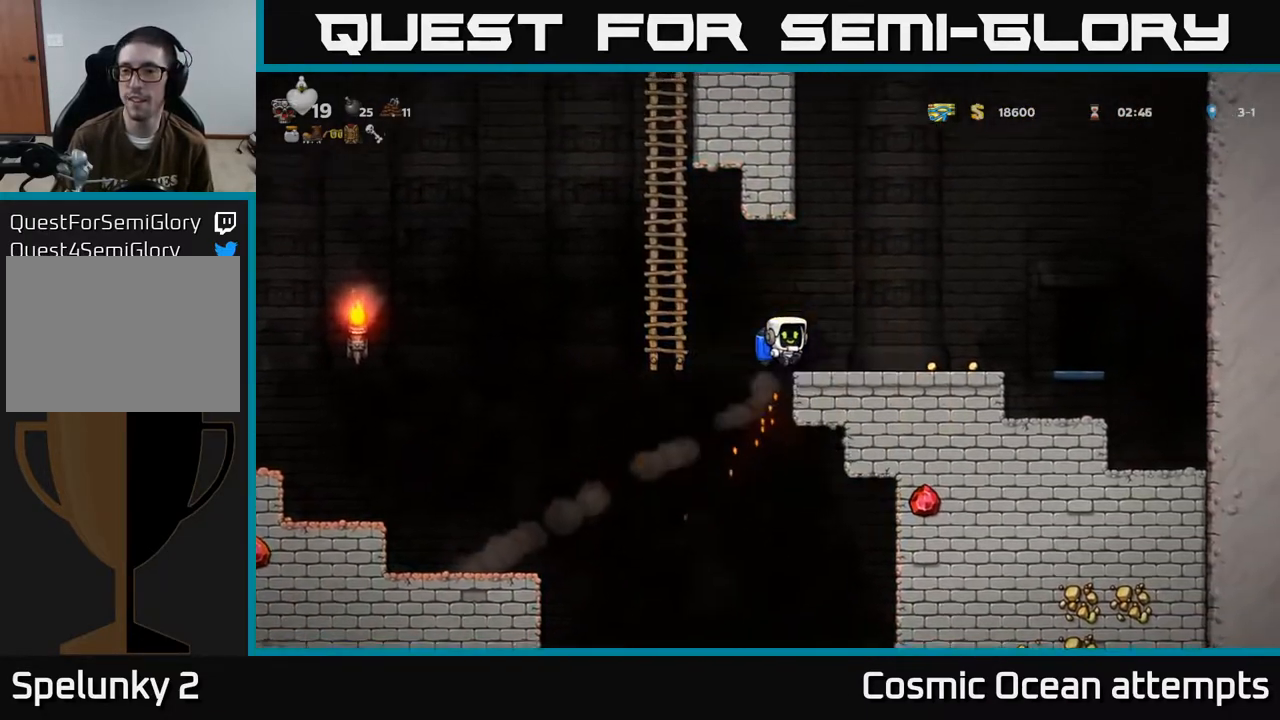
{"buttons": [], "left_stick": "center", "events": [[233, "DPAD_RIGHT", "up"], [367, "DPAD_RIGHT", "down"], [500, "DPAD_RIGHT", "up"]]}
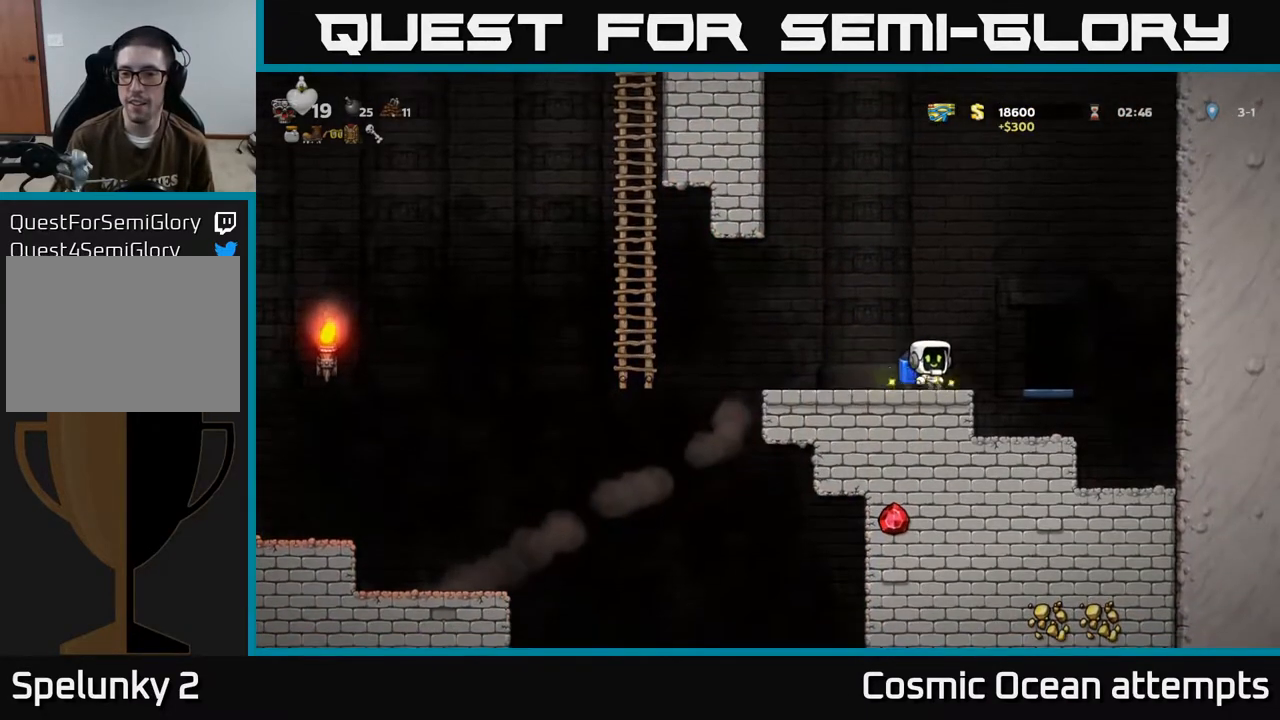
{"buttons": ["DPAD_LEFT"], "left_stick": "center", "events": [[33, "DPAD_LEFT", "down"]]}
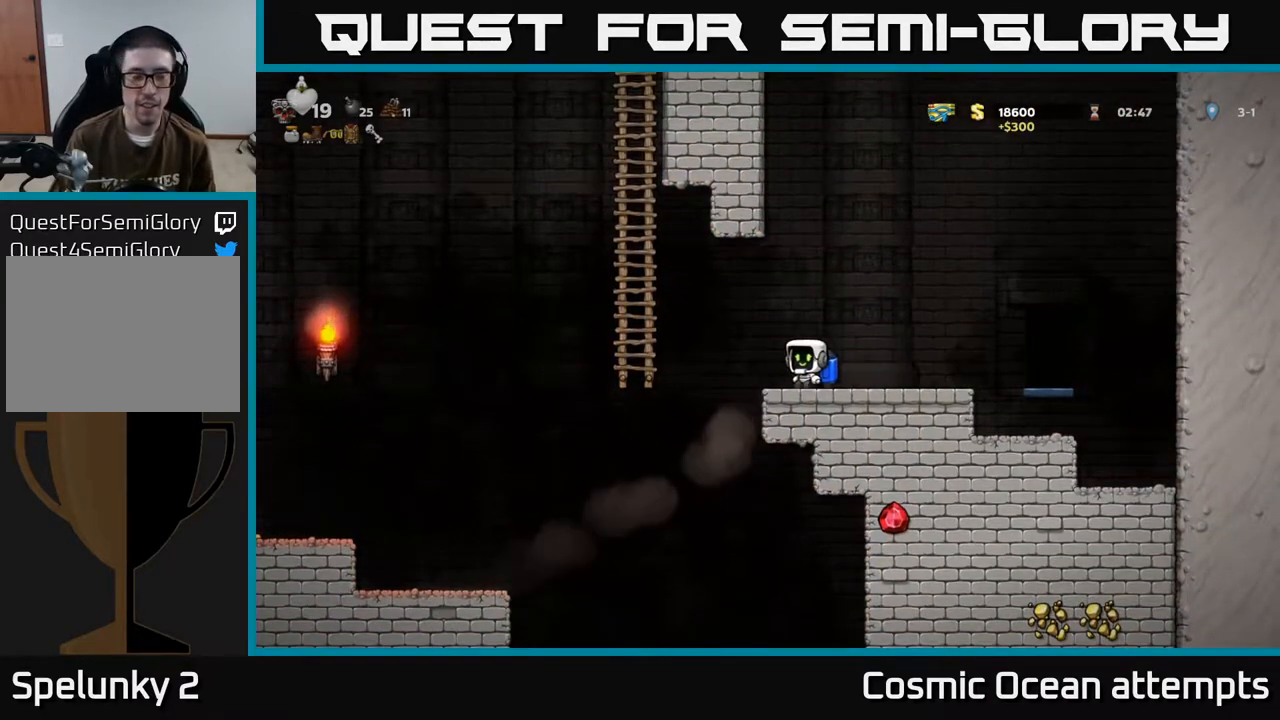
{"buttons": ["DPAD_LEFT"], "left_stick": "center", "events": [[33, "A", "down"], [117, "A", "up"]]}
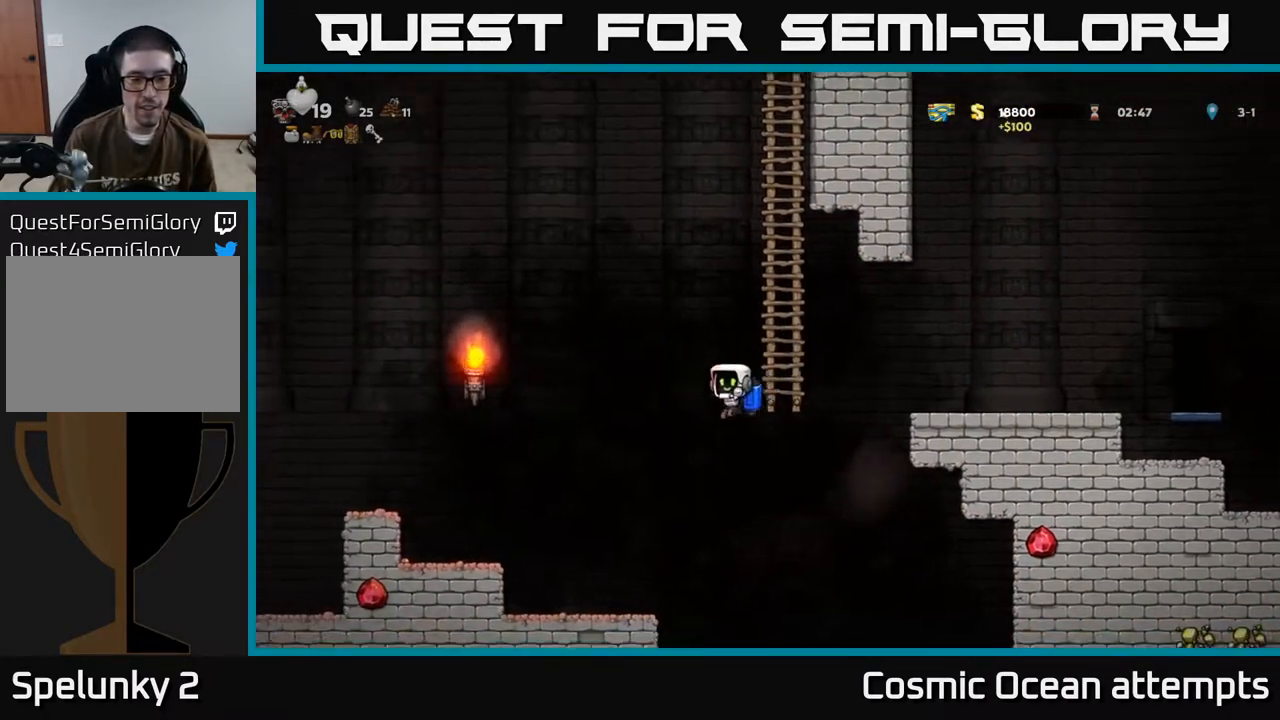
{"buttons": ["A", "DPAD_LEFT"], "left_stick": "center", "events": [[117, "DPAD_LEFT", "up"], [383, "A", "down"], [383, "DPAD_LEFT", "down"]]}
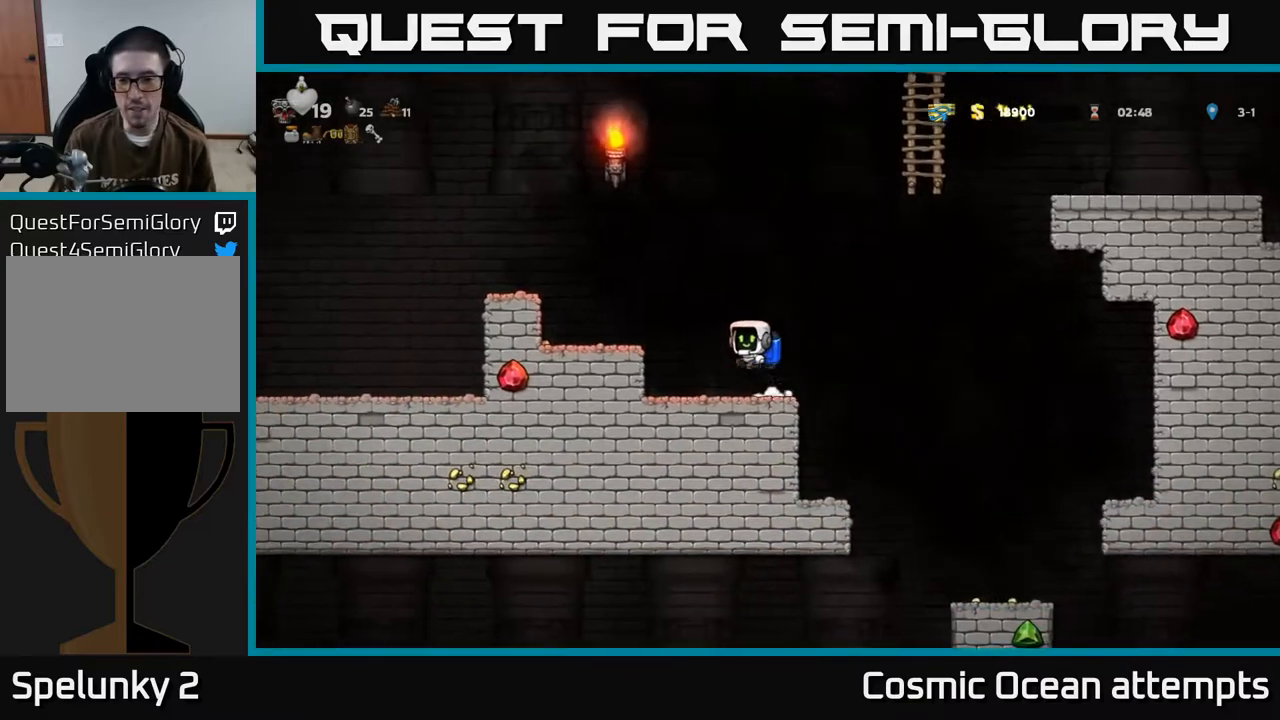
{"buttons": ["DPAD_RIGHT"], "left_stick": "center", "events": [[17, "A", "up"], [383, "DPAD_LEFT", "up"], [433, "DPAD_RIGHT", "down"]]}
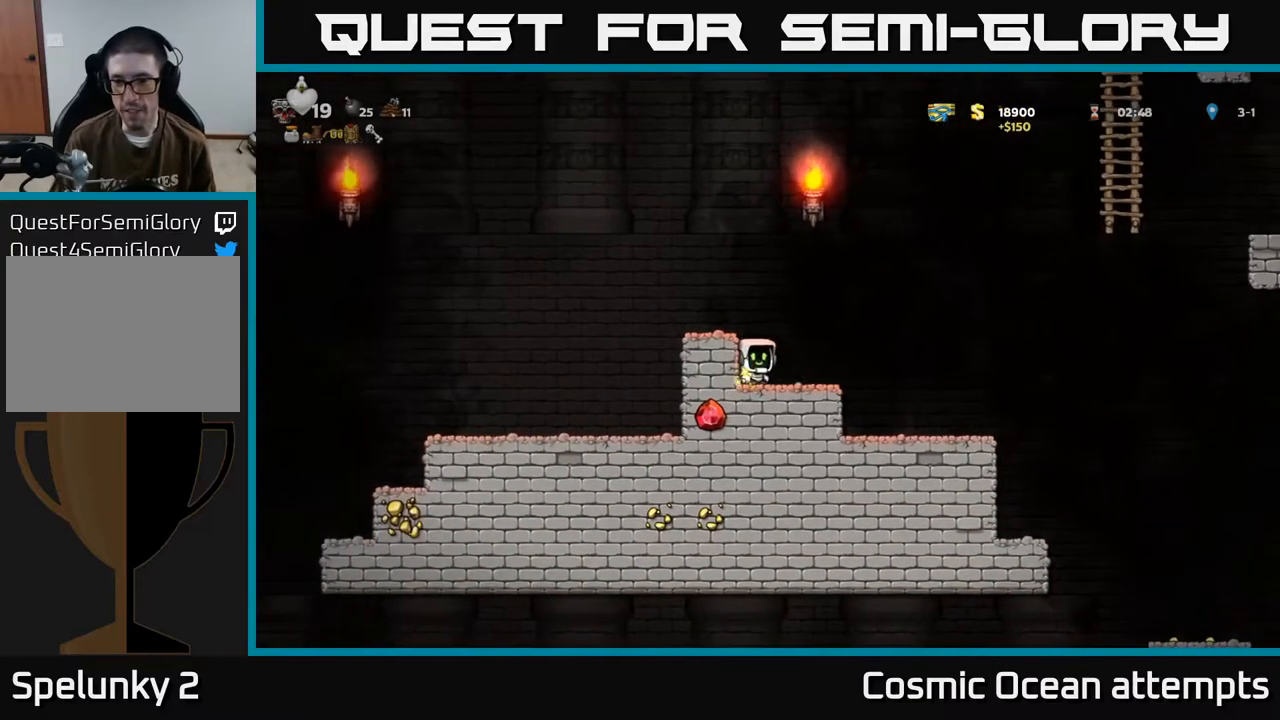
{"buttons": [], "left_stick": "center", "events": [[383, "DPAD_RIGHT", "up"]]}
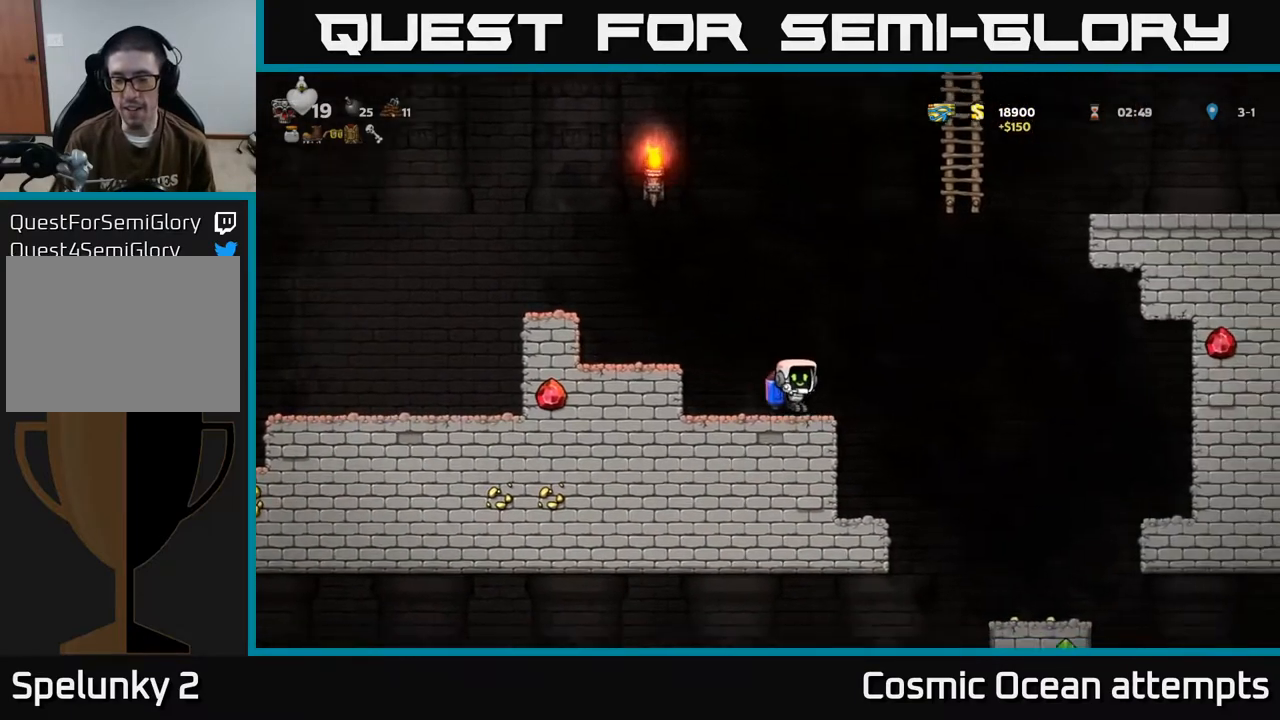
{"buttons": [], "left_stick": "center", "events": [[50, "DPAD_RIGHT", "down"], [483, "DPAD_RIGHT", "up"]]}
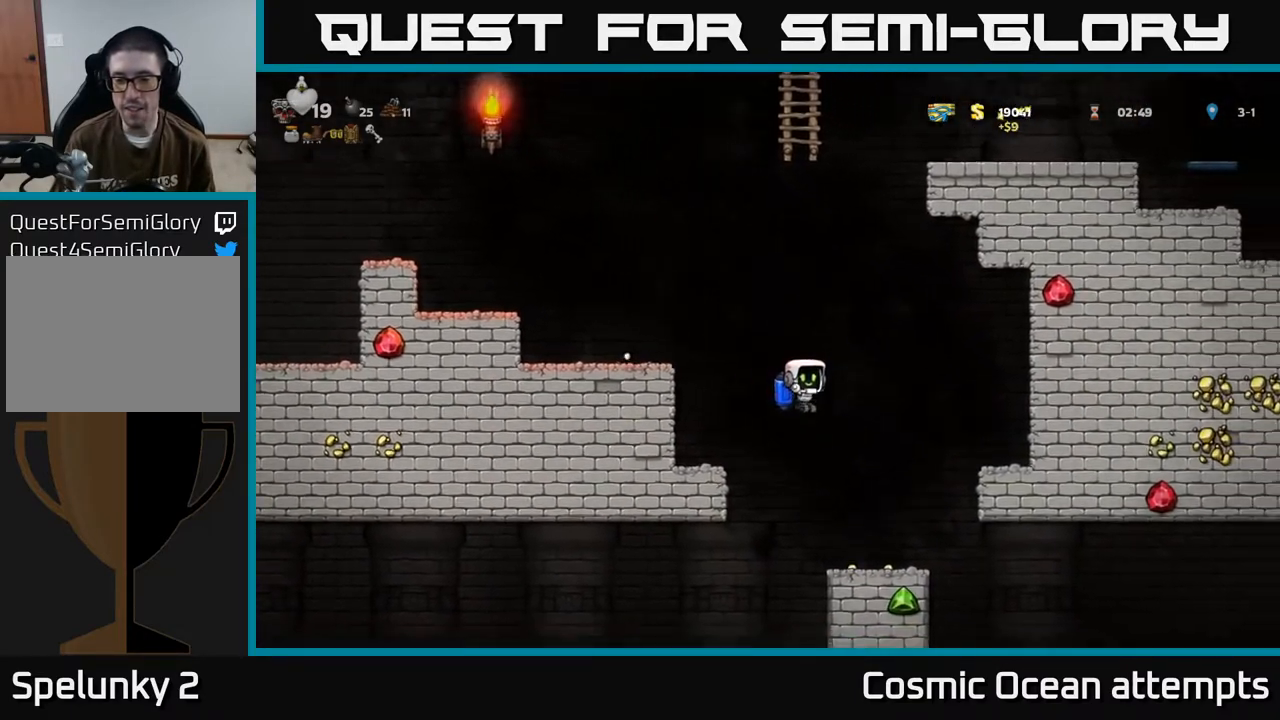
{"buttons": [], "left_stick": "center", "events": [[200, "DPAD_RIGHT", "down"], [367, "DPAD_RIGHT", "up"]]}
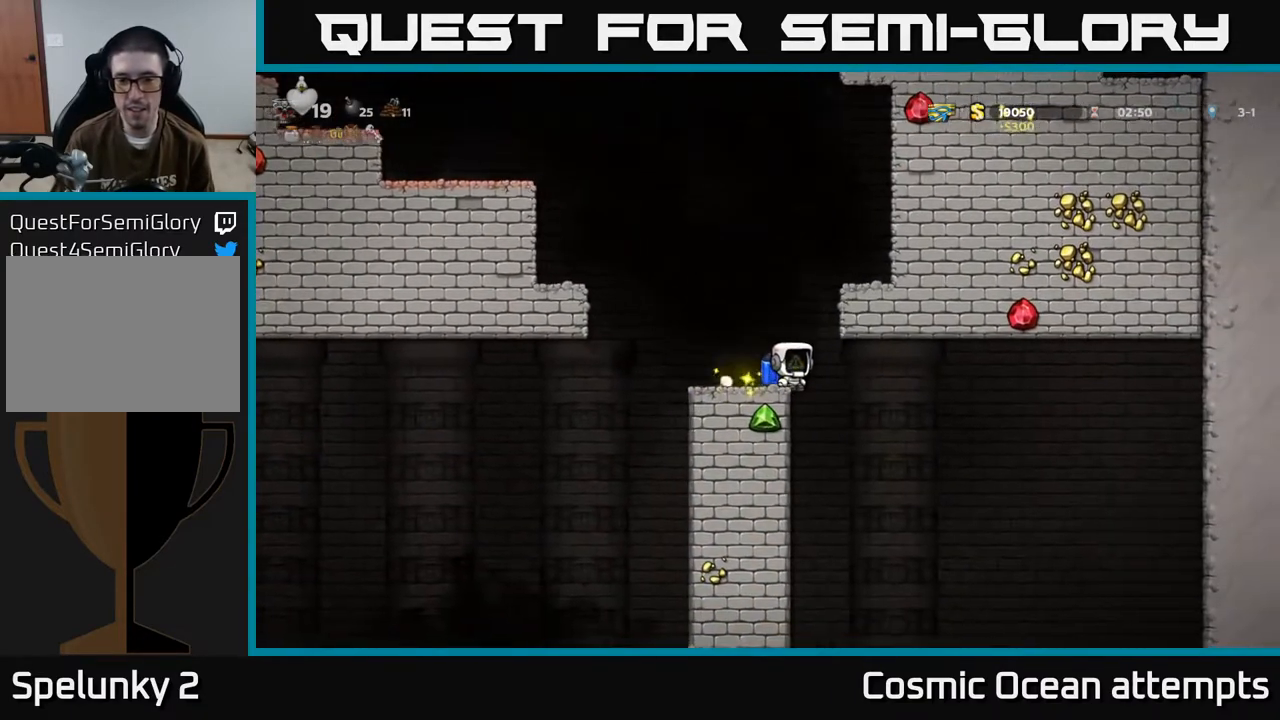
{"buttons": [], "left_stick": "center", "events": [[100, "DPAD_RIGHT", "down"], [333, "DPAD_RIGHT", "up"]]}
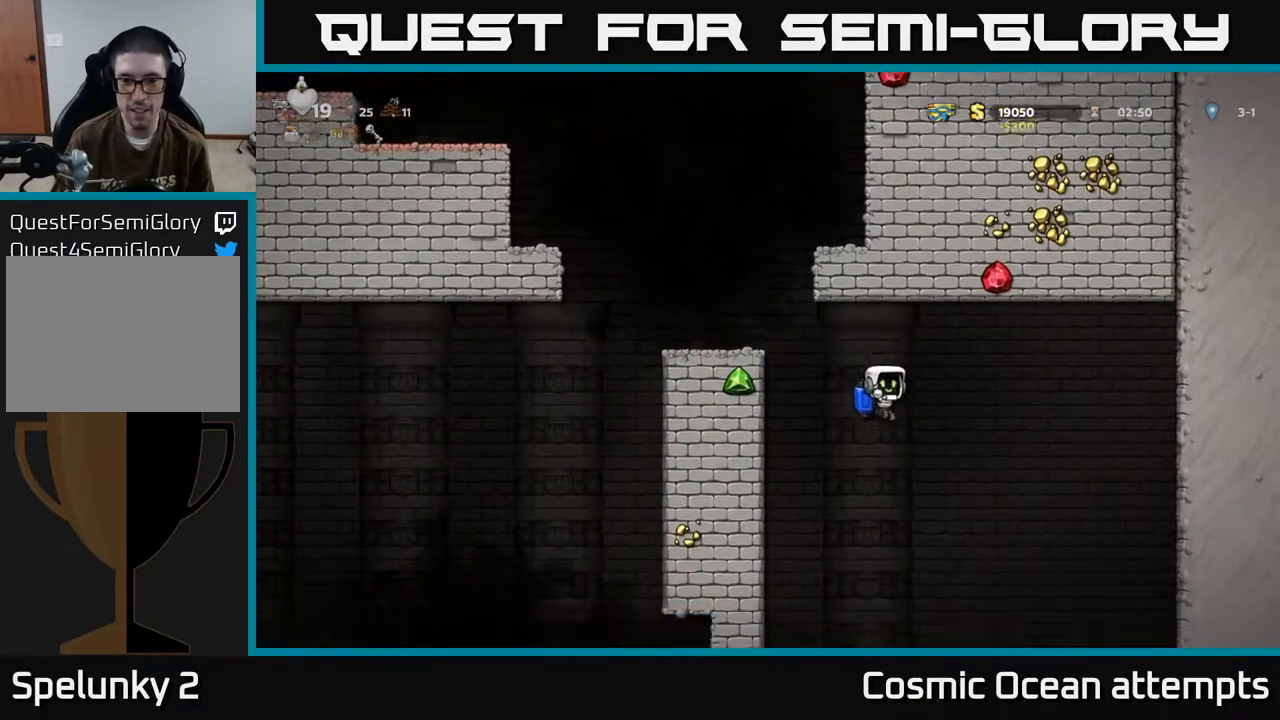
{"buttons": [], "left_stick": "center", "events": [[67, "A", "down"], [183, "A", "up"]]}
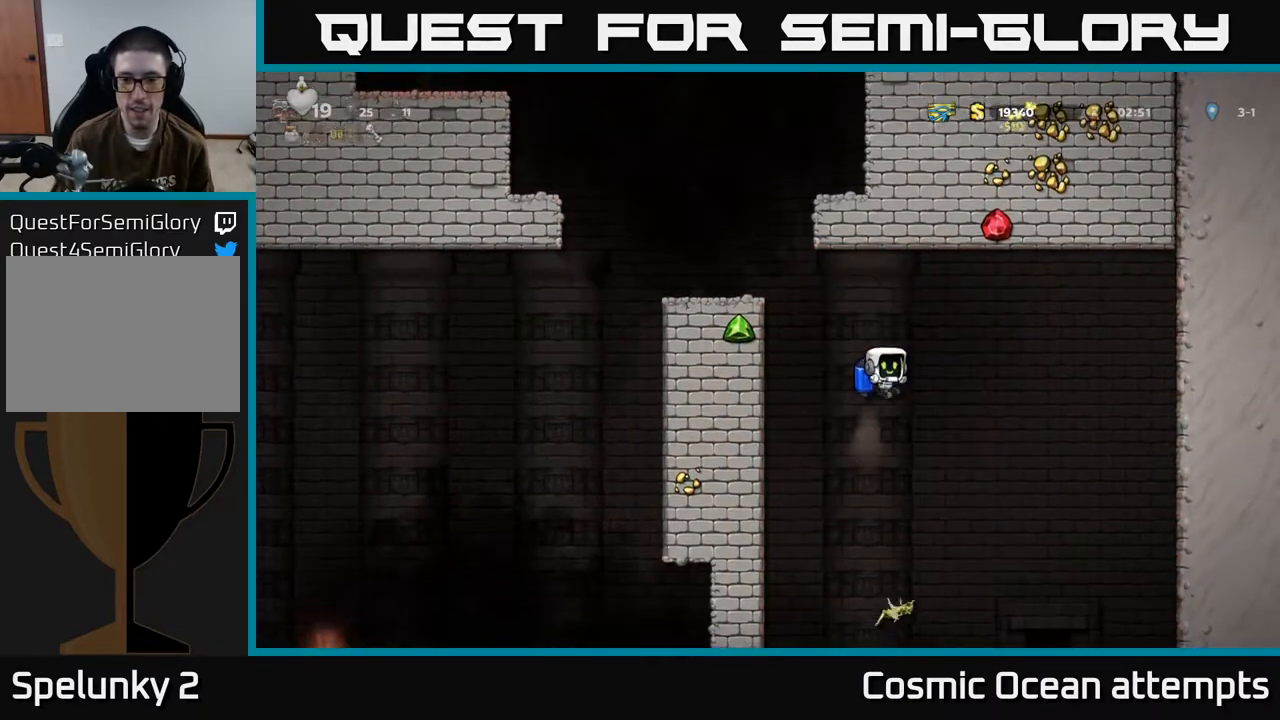
{"buttons": [], "left_stick": "center", "events": [[150, "A", "down"], [233, "A", "up"]]}
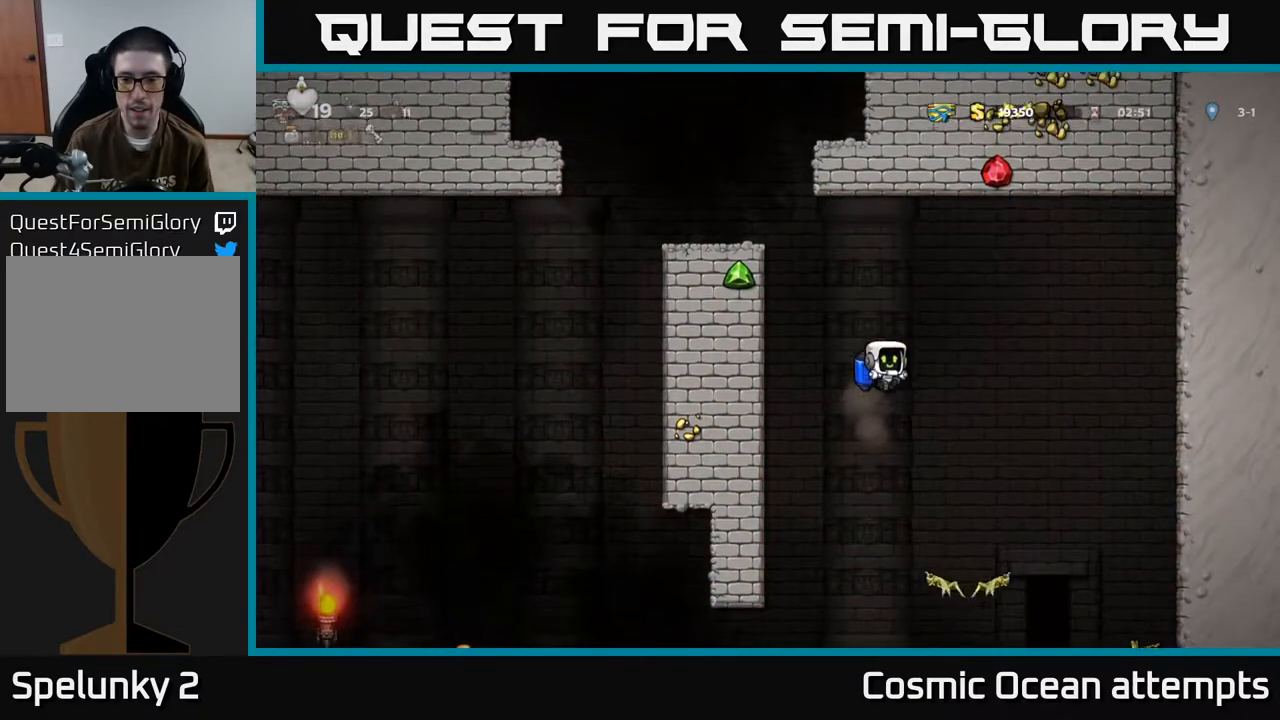
{"buttons": [], "left_stick": "center", "events": [[233, "A", "down"], [300, "A", "up"]]}